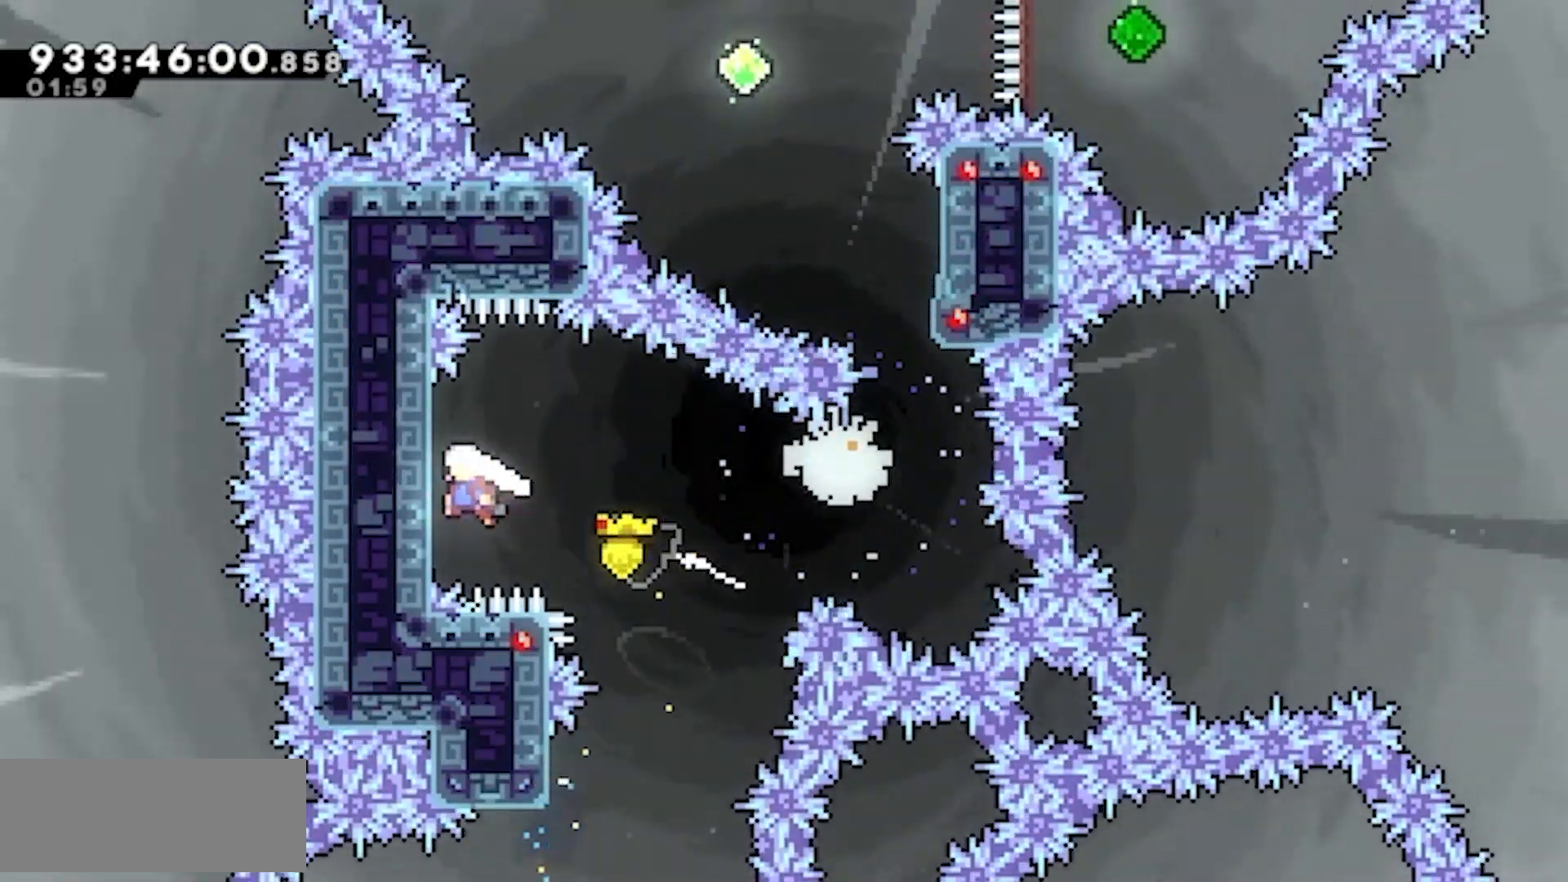
Gameplay with keyboard; each line is a JSON object with the keys held at the frame after it. "events" lists presses ("down") and releases ("up") of "dash", "demo", "down", "jump", "jump2", "left", "right" and "up" between this image and that frame as [ms after this image, input, new state], when the widget could be followed in between. No other keys are recorded. Mouse input is not recorded. Key names are as the overlay labels them; some are game actions (e.g. jump) rather than physical keys. Not read: grab.
{"keys": ["jump2", "right"], "events": [[33, "jump2", "up"], [167, "left", "up"], [217, "down", "down"], [350, "down", "up"], [450, "right", "down"], [500, "jump2", "down"]]}
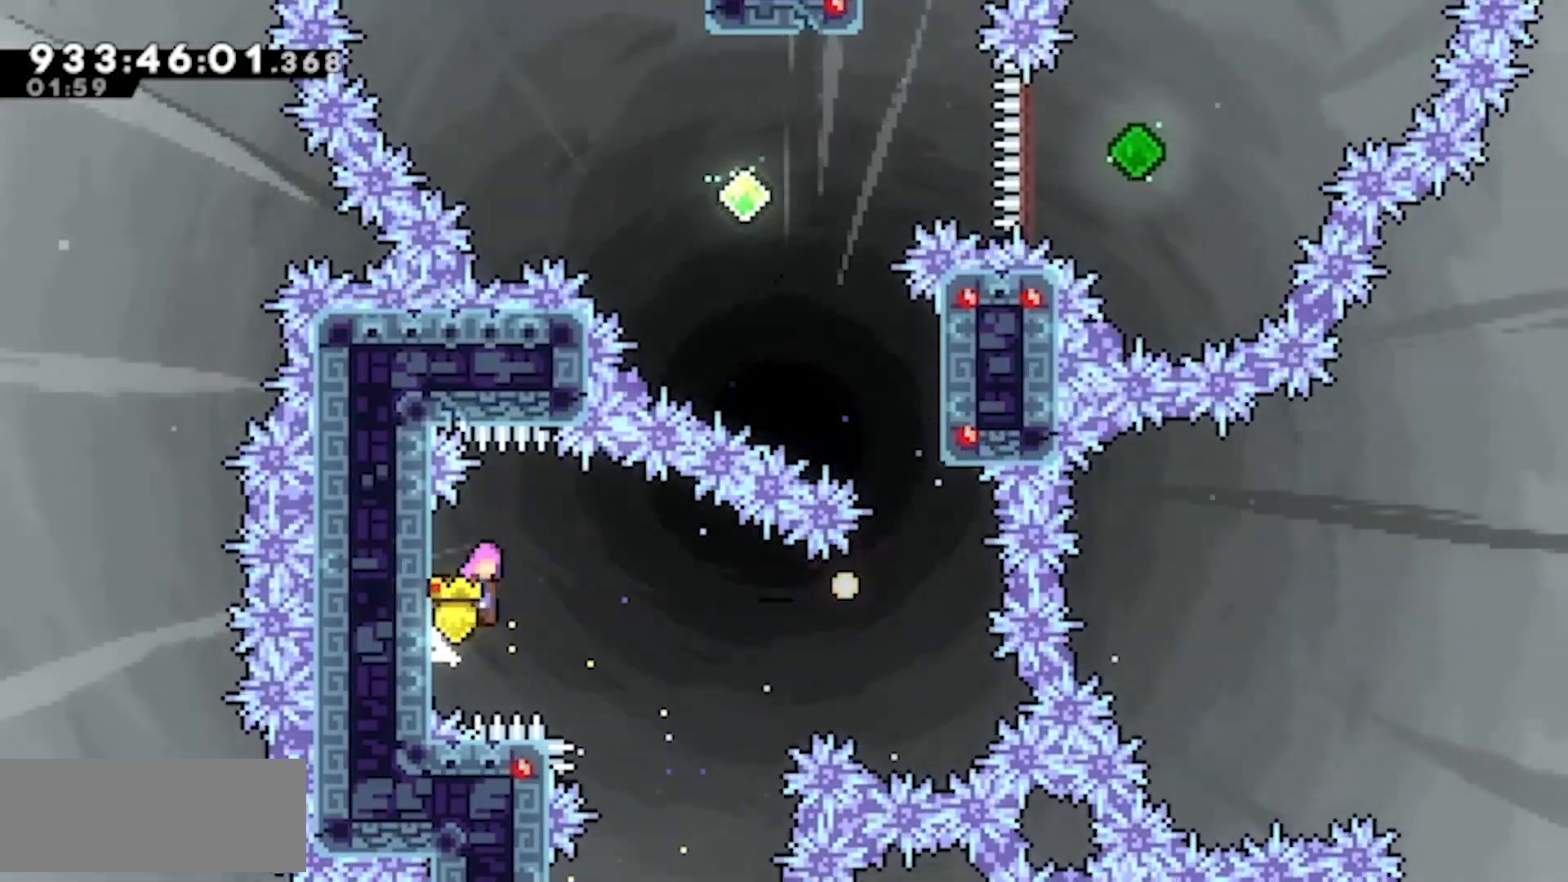
{"keys": ["dash", "right"], "events": [[133, "jump2", "up"], [417, "dash", "down"]]}
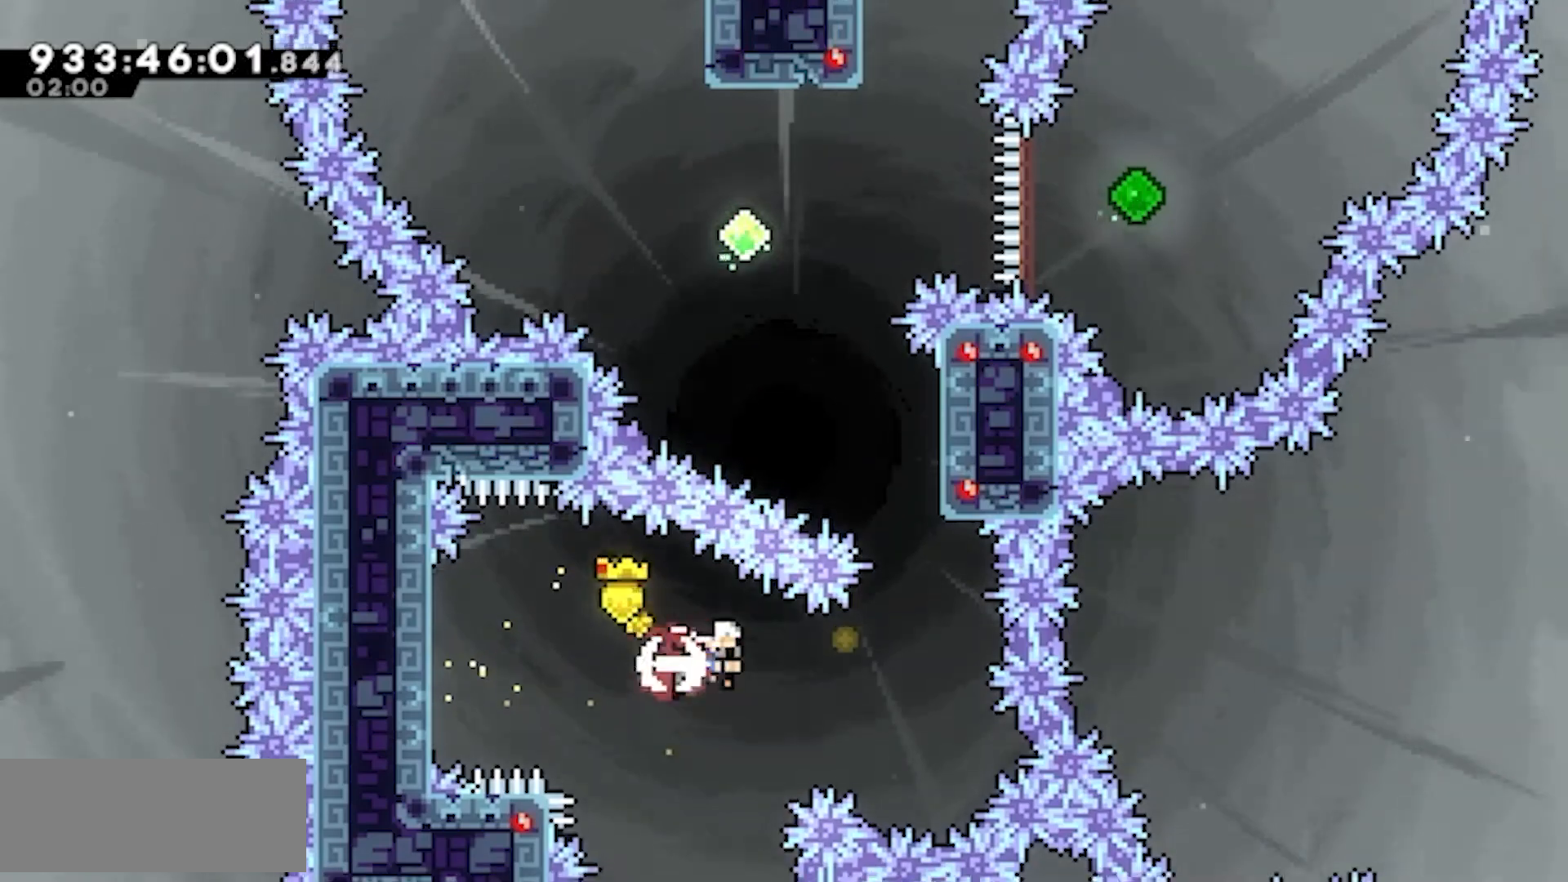
{"keys": [], "events": [[150, "dash", "up"], [250, "dash", "down"], [250, "right", "up"], [250, "up", "down"], [383, "dash", "up"], [433, "up", "up"]]}
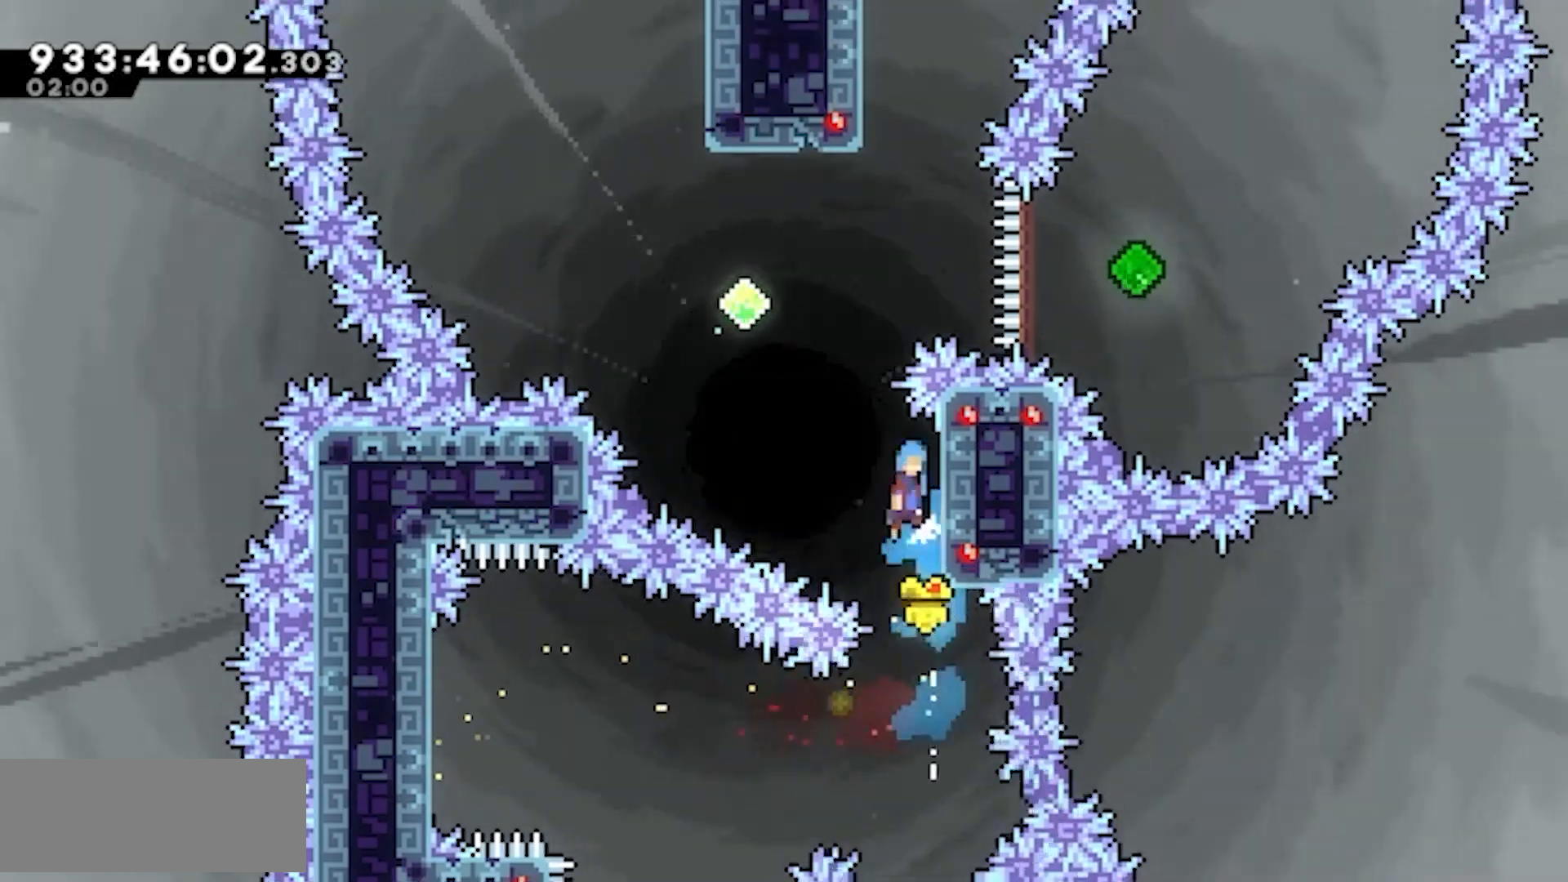
{"keys": ["dash", "jump2", "up"], "events": [[33, "jump2", "down"], [67, "left", "down"], [500, "dash", "down"], [500, "left", "up"], [500, "up", "down"]]}
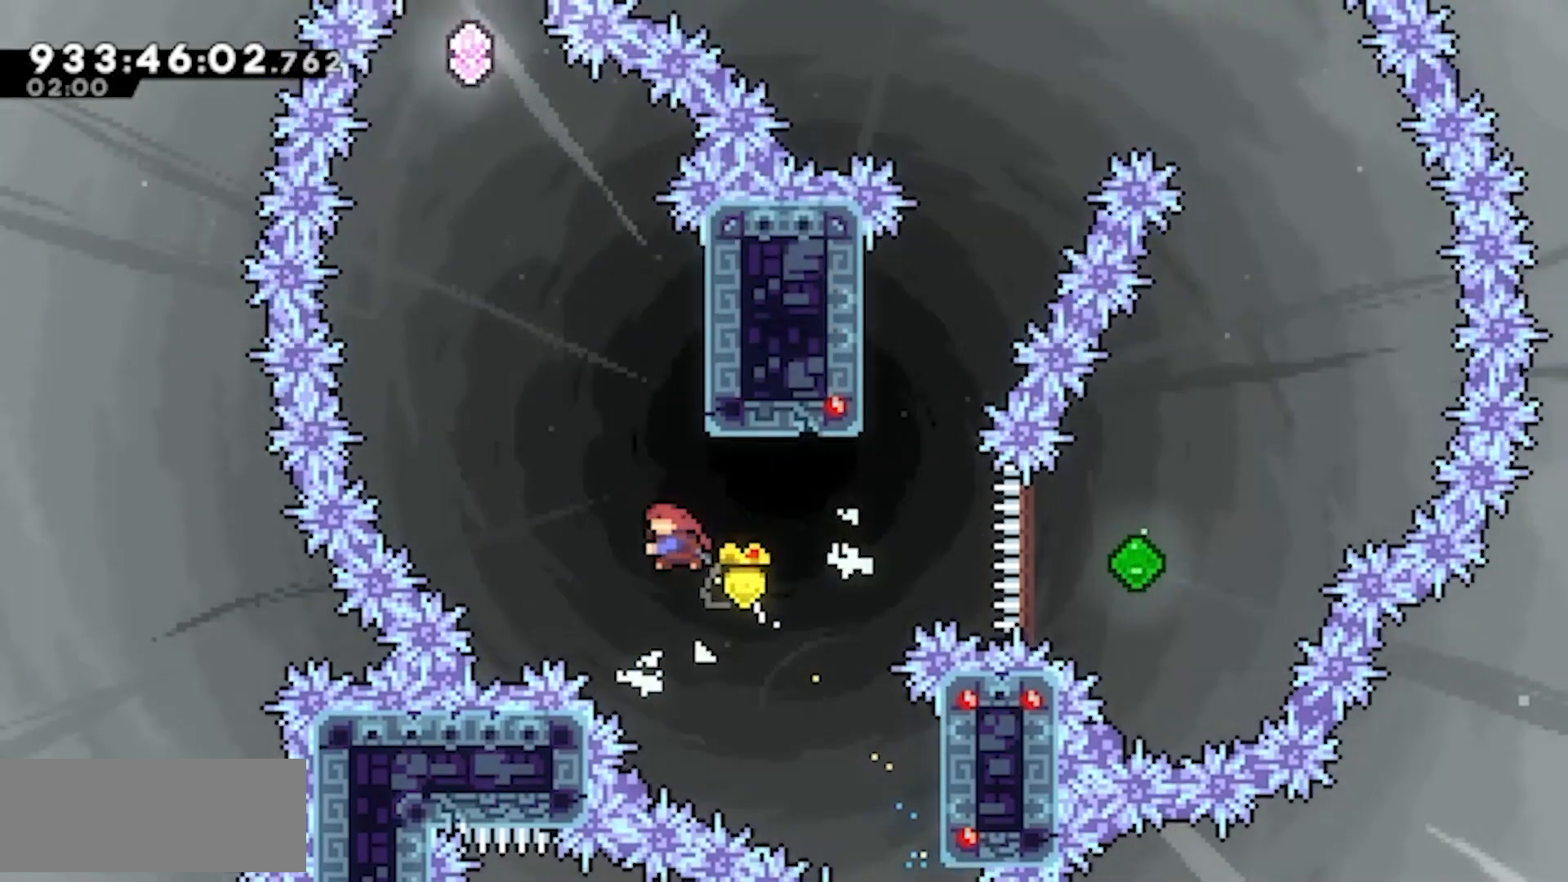
{"keys": ["jump2", "left"], "events": [[133, "dash", "up"], [133, "jump2", "up"], [183, "up", "up"], [283, "jump2", "down"], [317, "left", "down"]]}
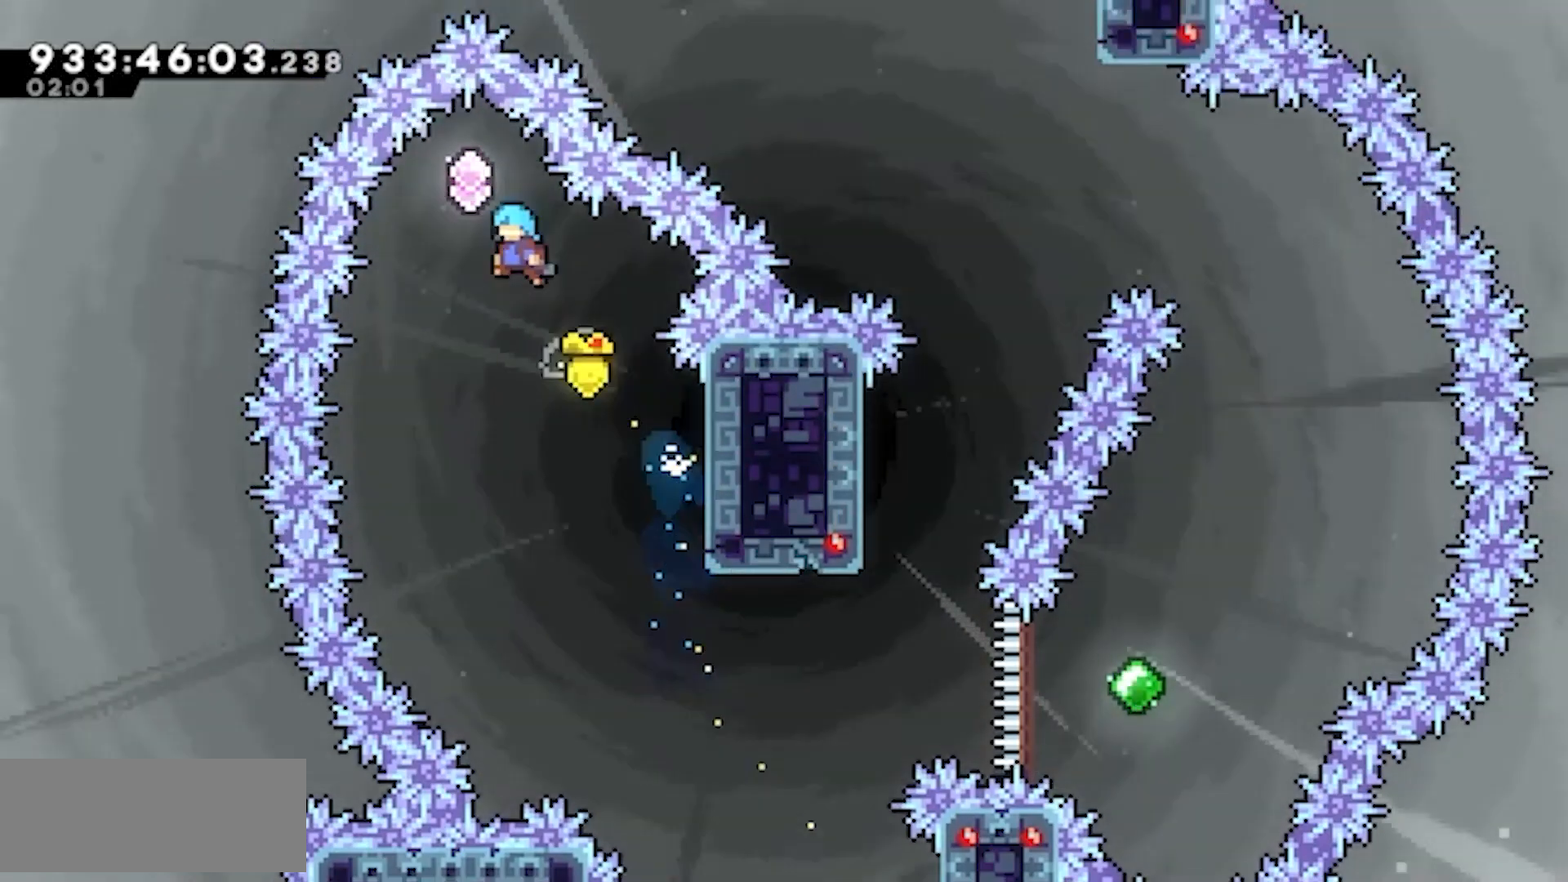
{"keys": [], "events": [[50, "left", "up"], [433, "jump2", "up"]]}
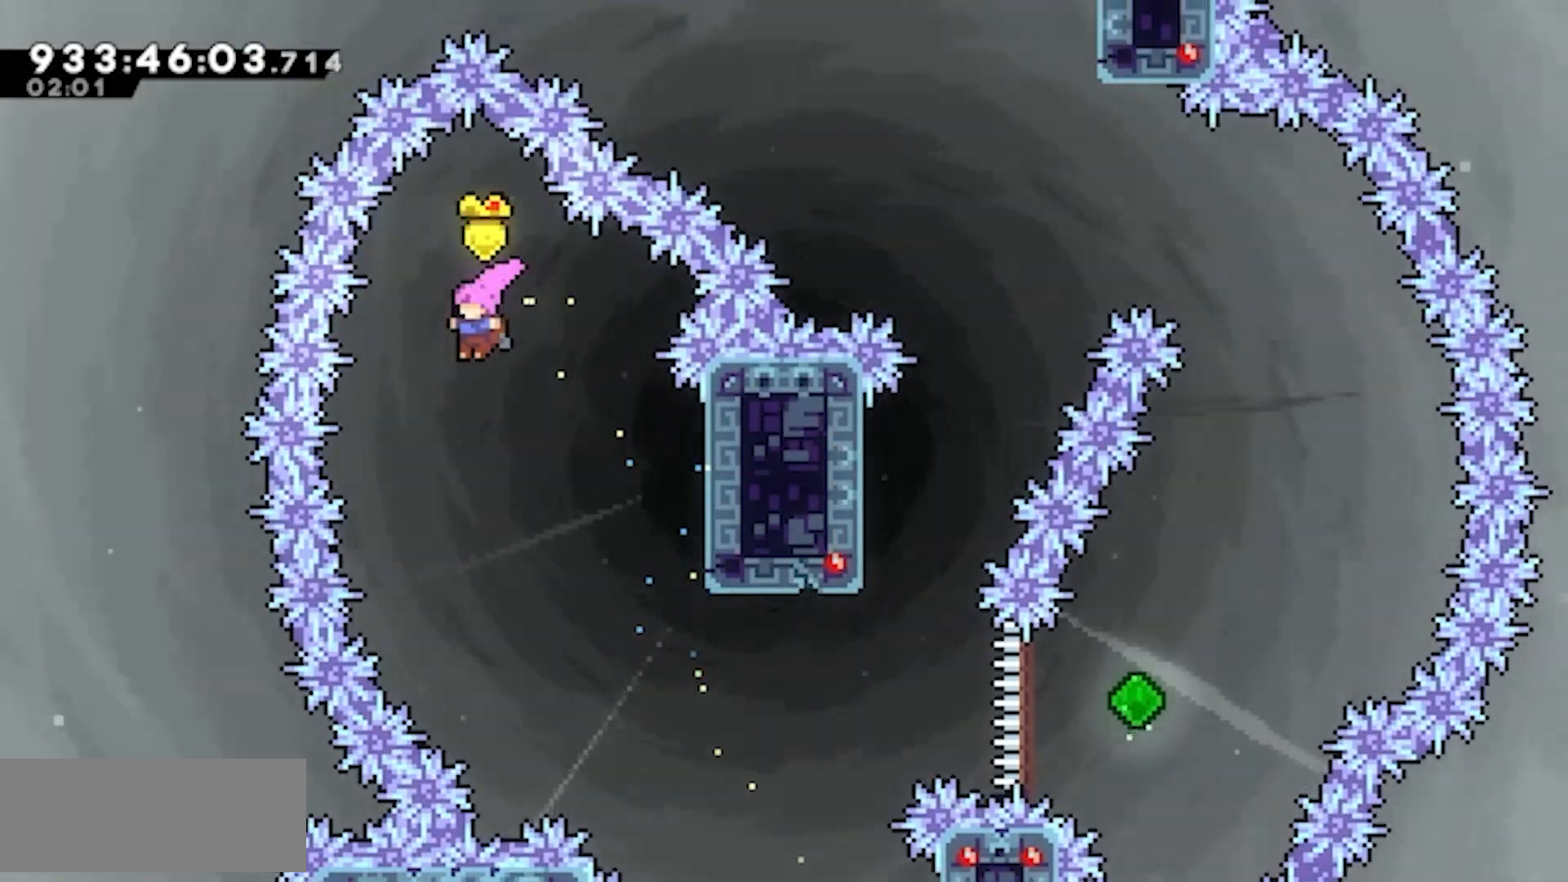
{"keys": ["dash", "right"], "events": [[67, "right", "down"], [250, "right", "up"], [350, "right", "down"], [500, "dash", "down"]]}
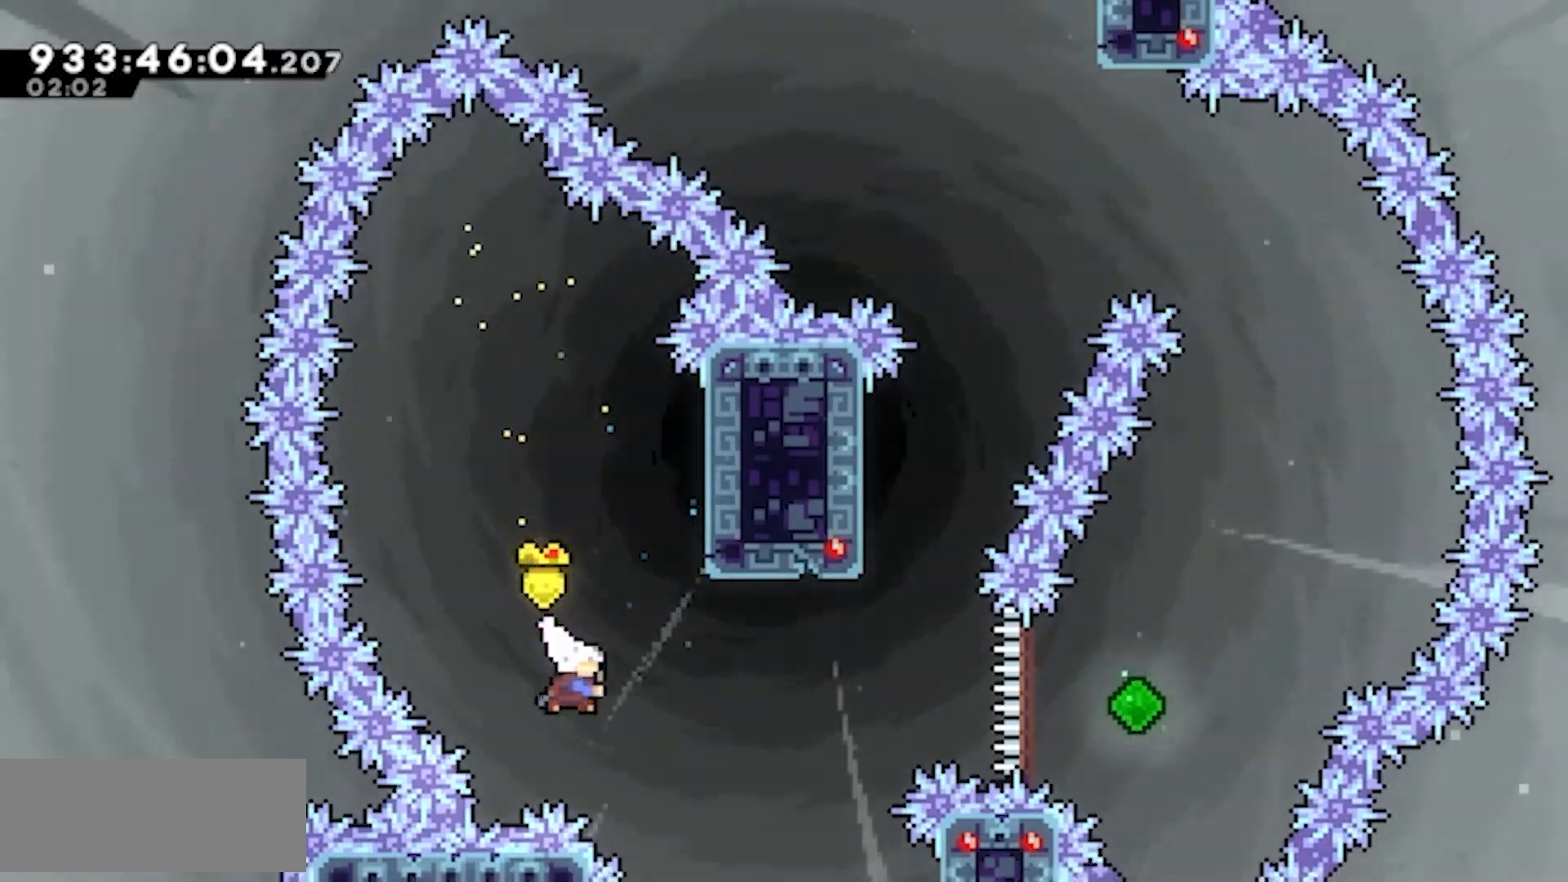
{"keys": ["dash", "up"], "events": [[283, "dash", "up"], [367, "right", "up"], [367, "up", "down"], [417, "dash", "down"]]}
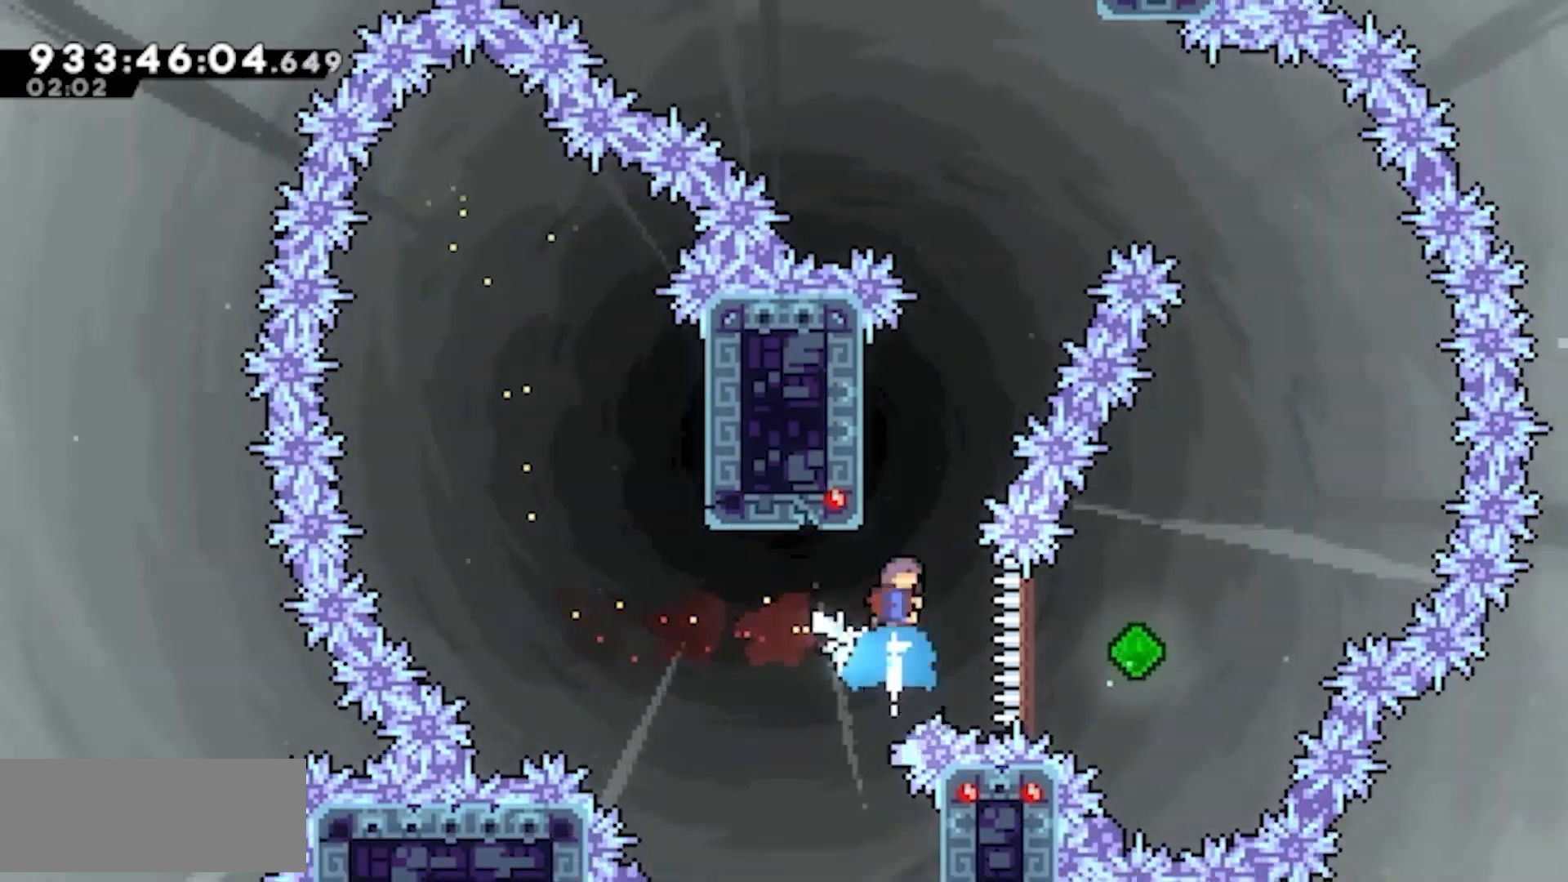
{"keys": ["jump2", "right"], "events": [[50, "dash", "up"], [100, "up", "up"], [200, "jump2", "down"], [200, "right", "down"]]}
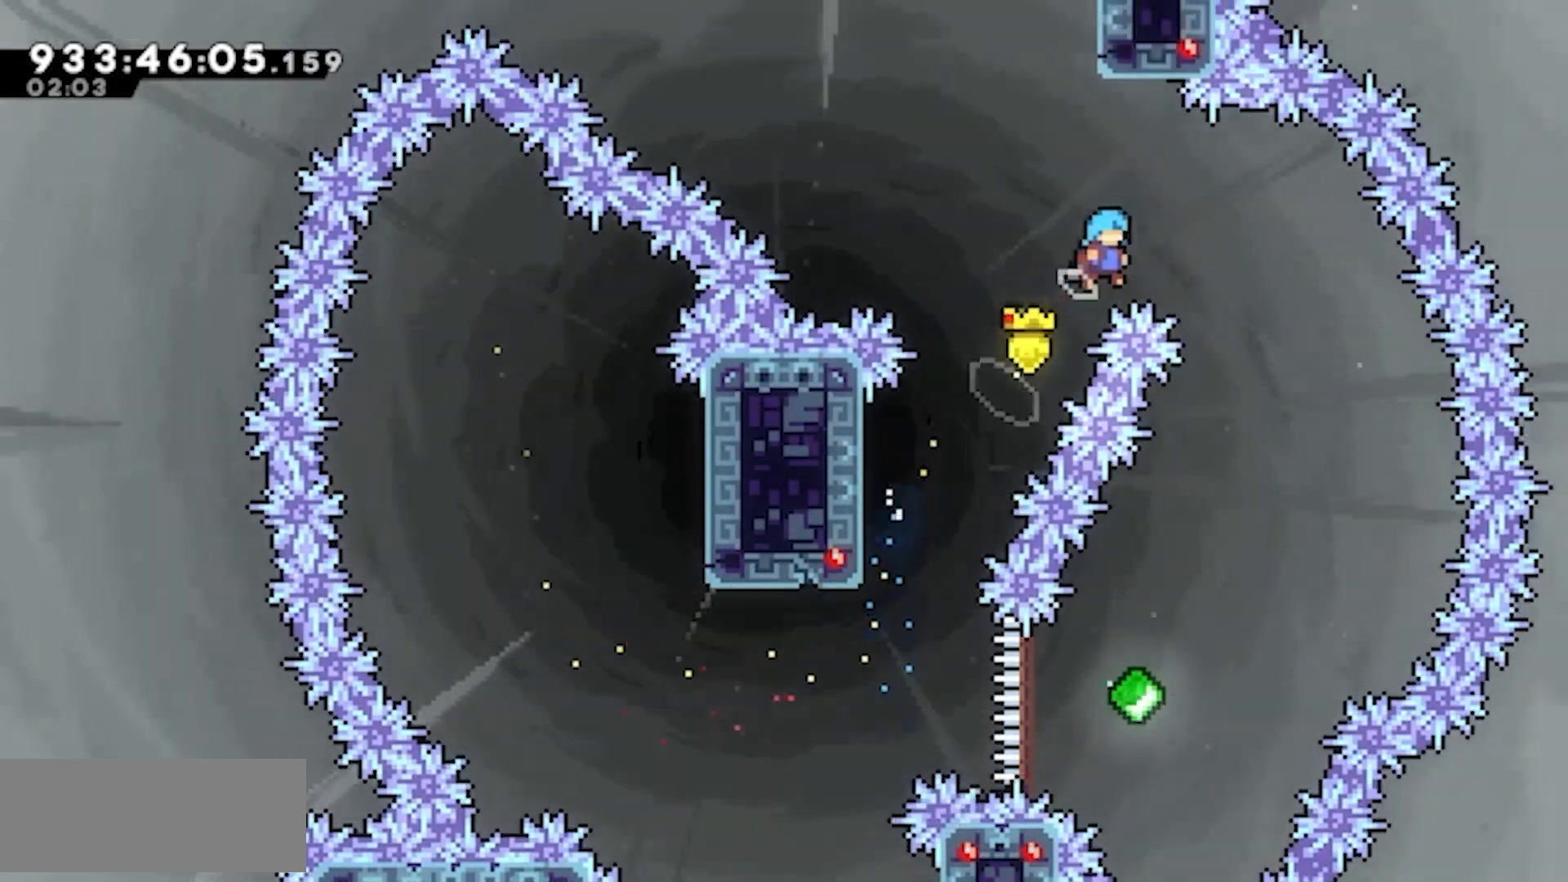
{"keys": [], "events": [[267, "right", "up"], [300, "jump2", "up"]]}
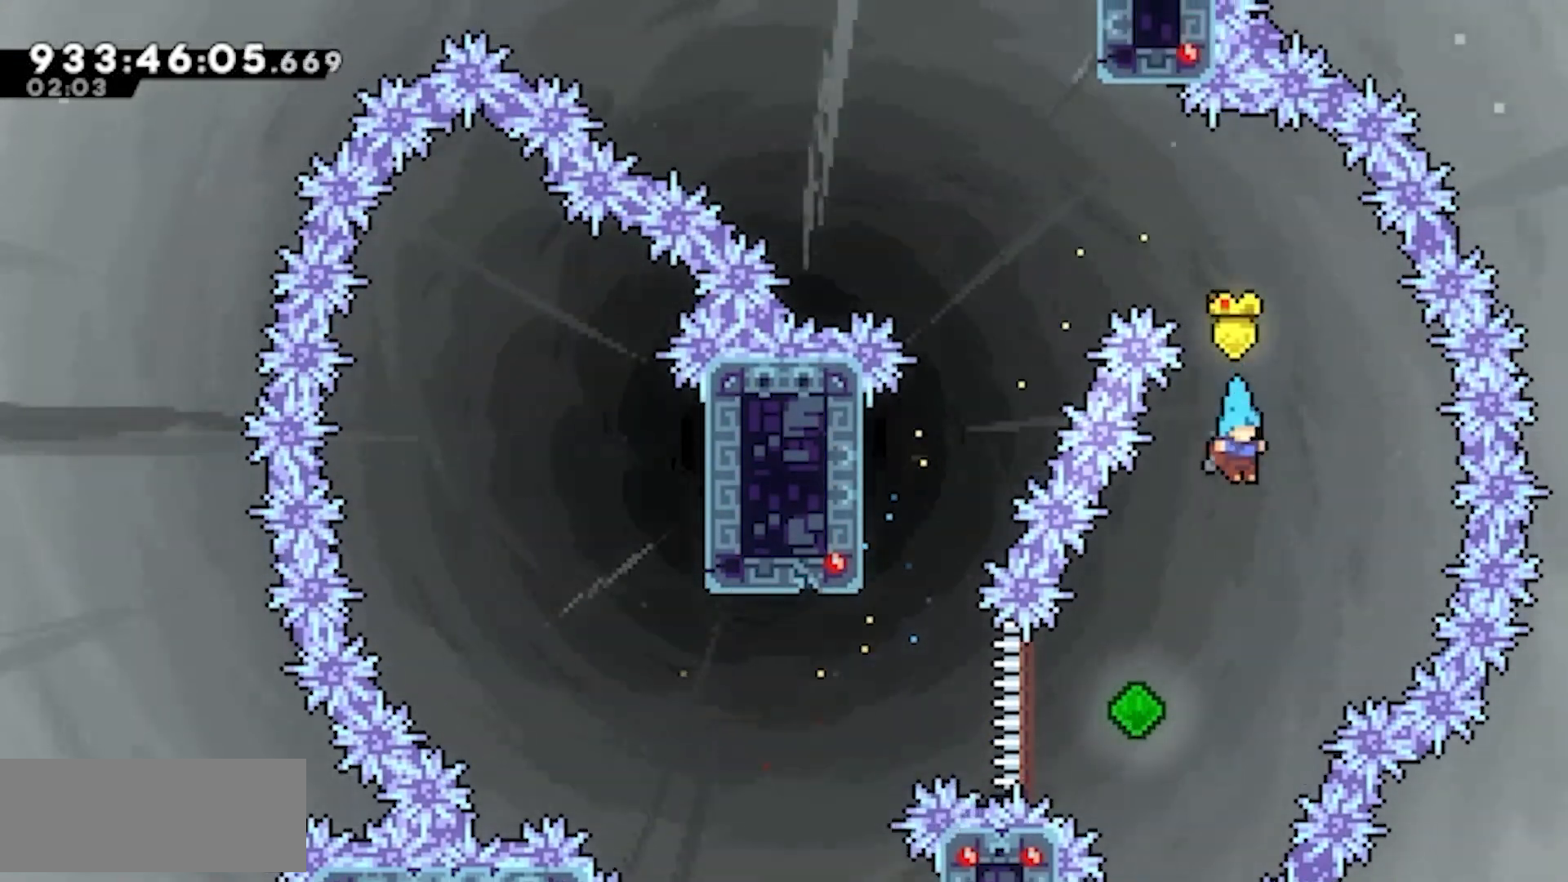
{"keys": ["dash", "left"], "events": [[50, "left", "down"], [233, "left", "up"], [367, "left", "down"], [417, "dash", "down"]]}
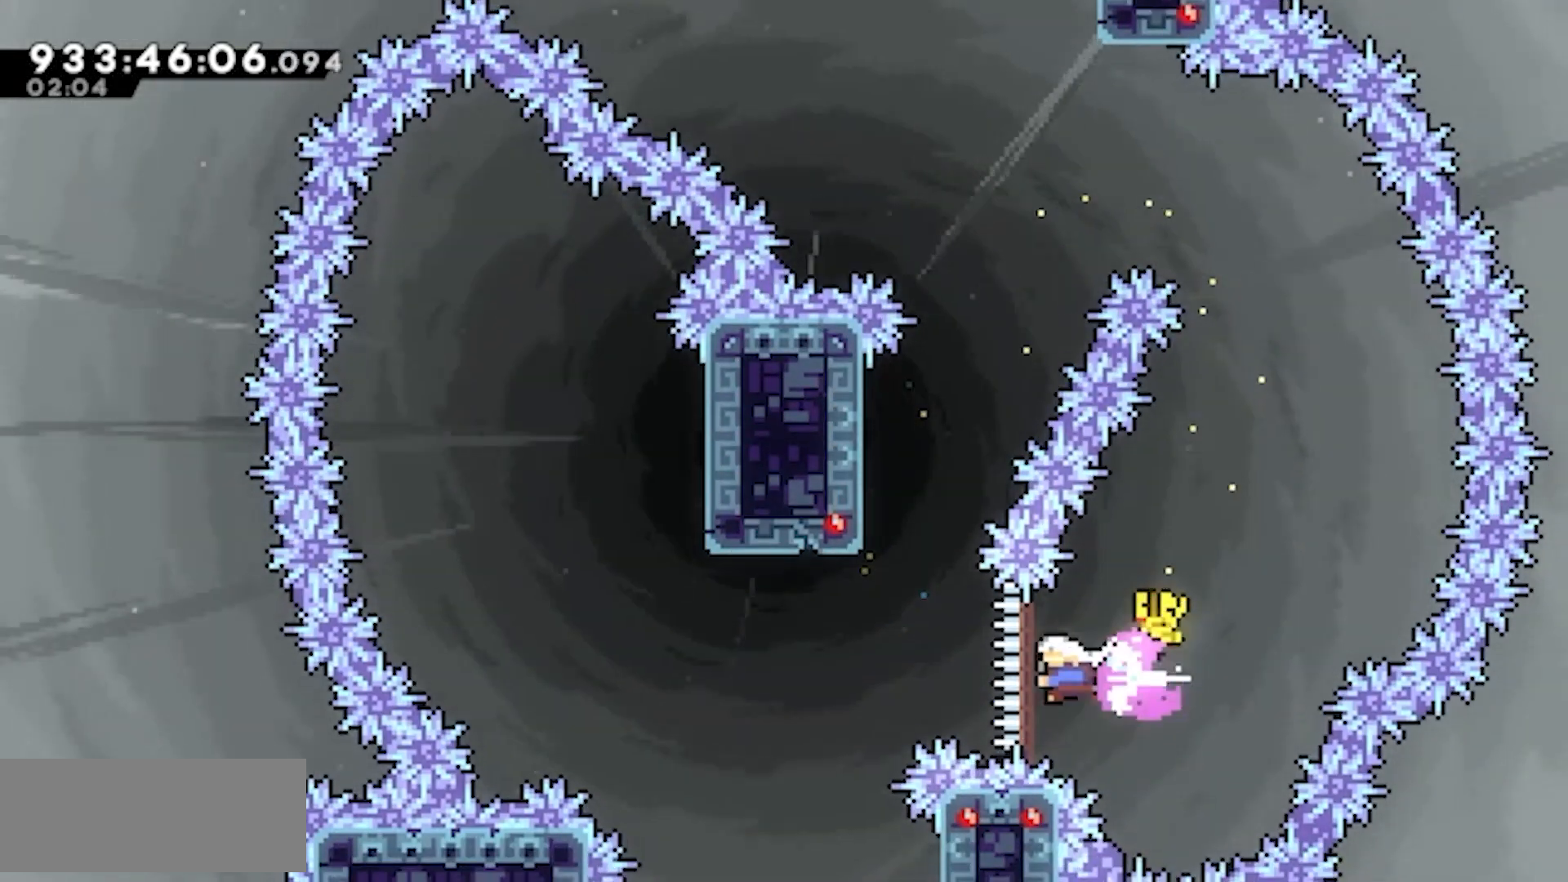
{"keys": [], "events": [[150, "dash", "up"], [200, "left", "up"], [200, "up", "down"], [250, "dash", "down"], [383, "dash", "up"], [433, "up", "up"]]}
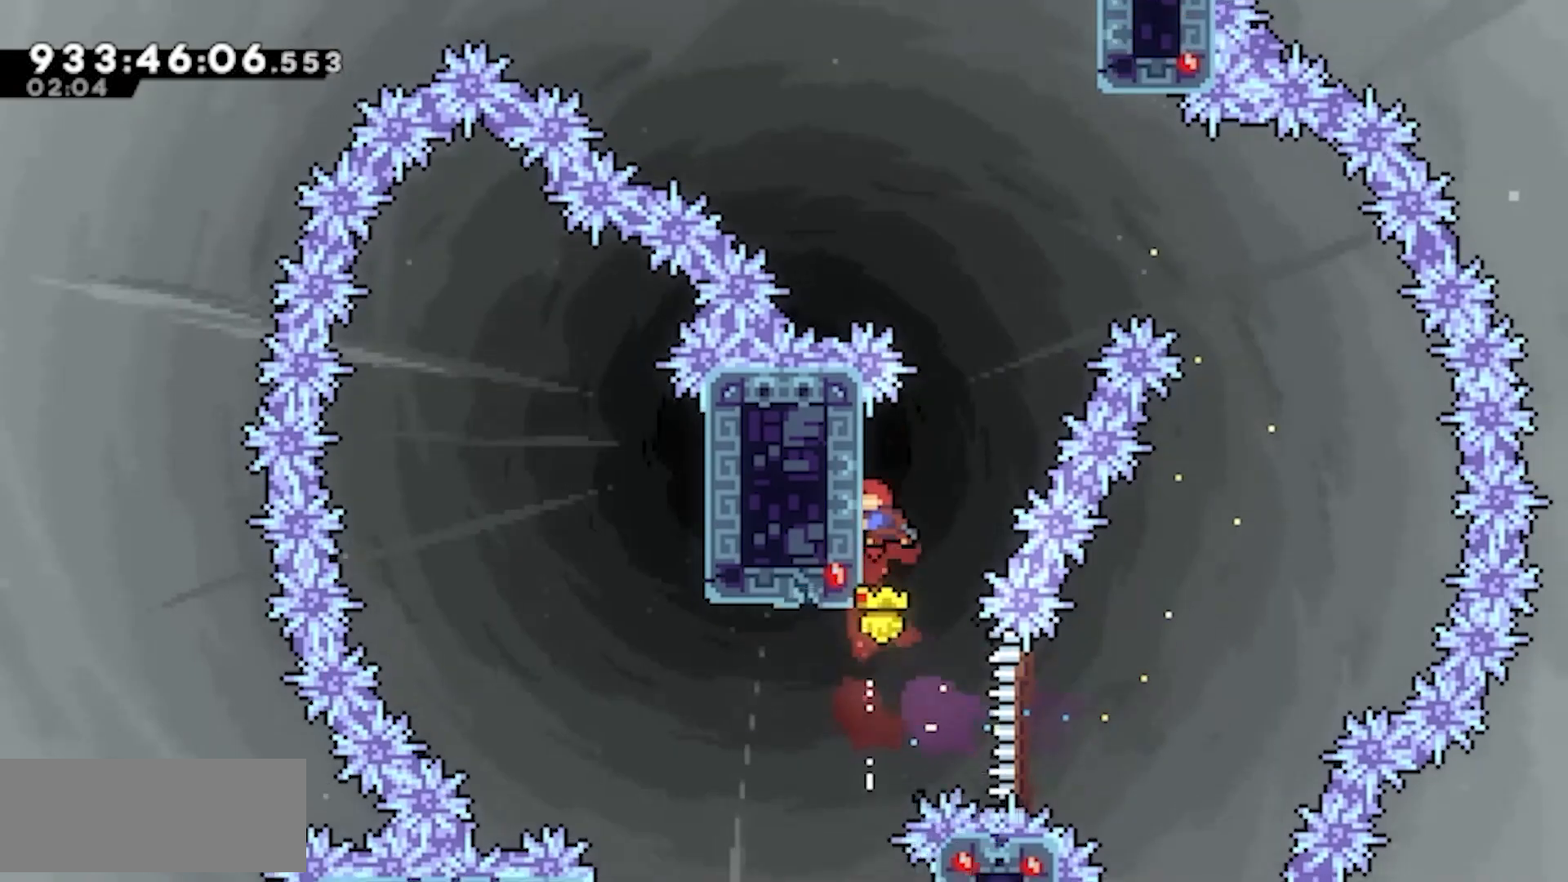
{"keys": ["dash", "jump2", "up"], "events": [[33, "jump2", "down"], [217, "right", "down"], [400, "right", "up"], [400, "up", "down"], [450, "dash", "down"]]}
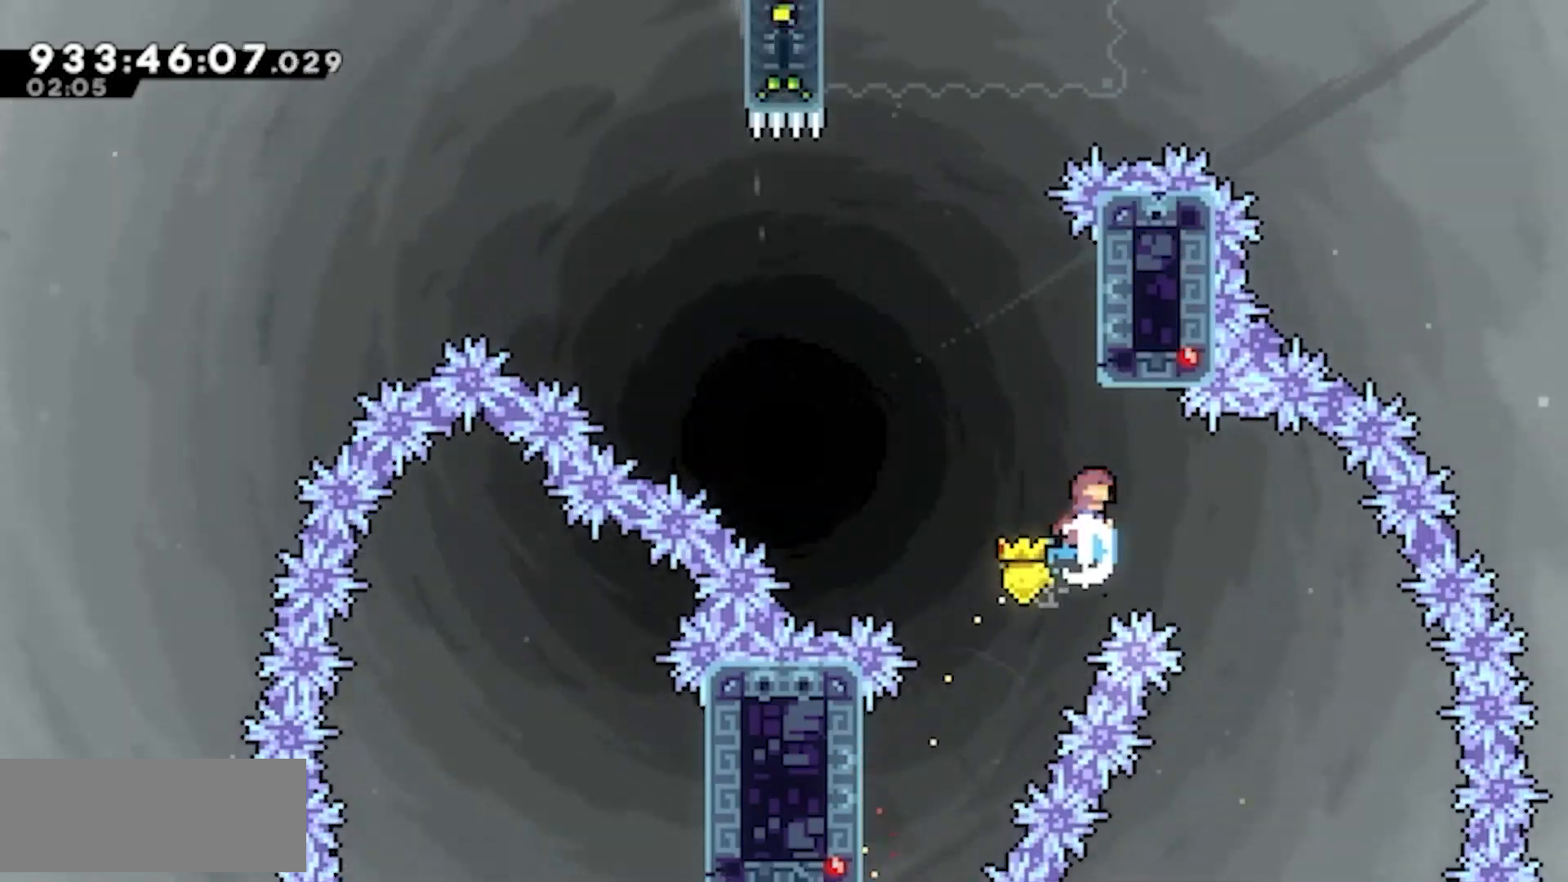
{"keys": ["jump2", "left"], "events": [[50, "jump2", "up"], [83, "dash", "up"], [117, "up", "up"], [183, "jump2", "down"], [183, "left", "down"]]}
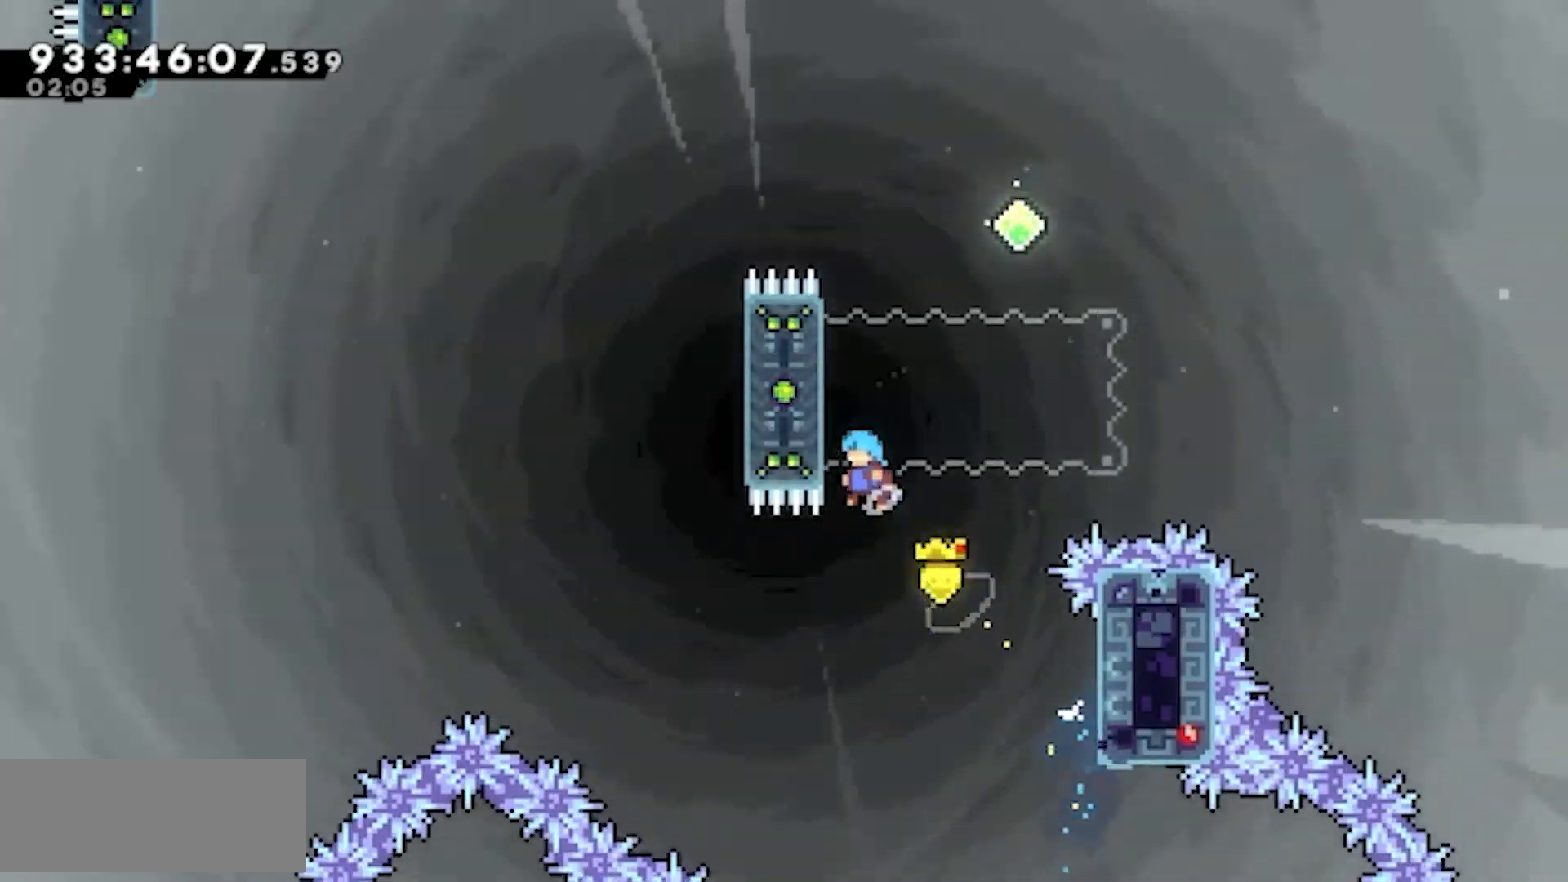
{"keys": ["up"], "events": [[150, "left", "up"], [200, "jump2", "up"], [200, "up", "down"]]}
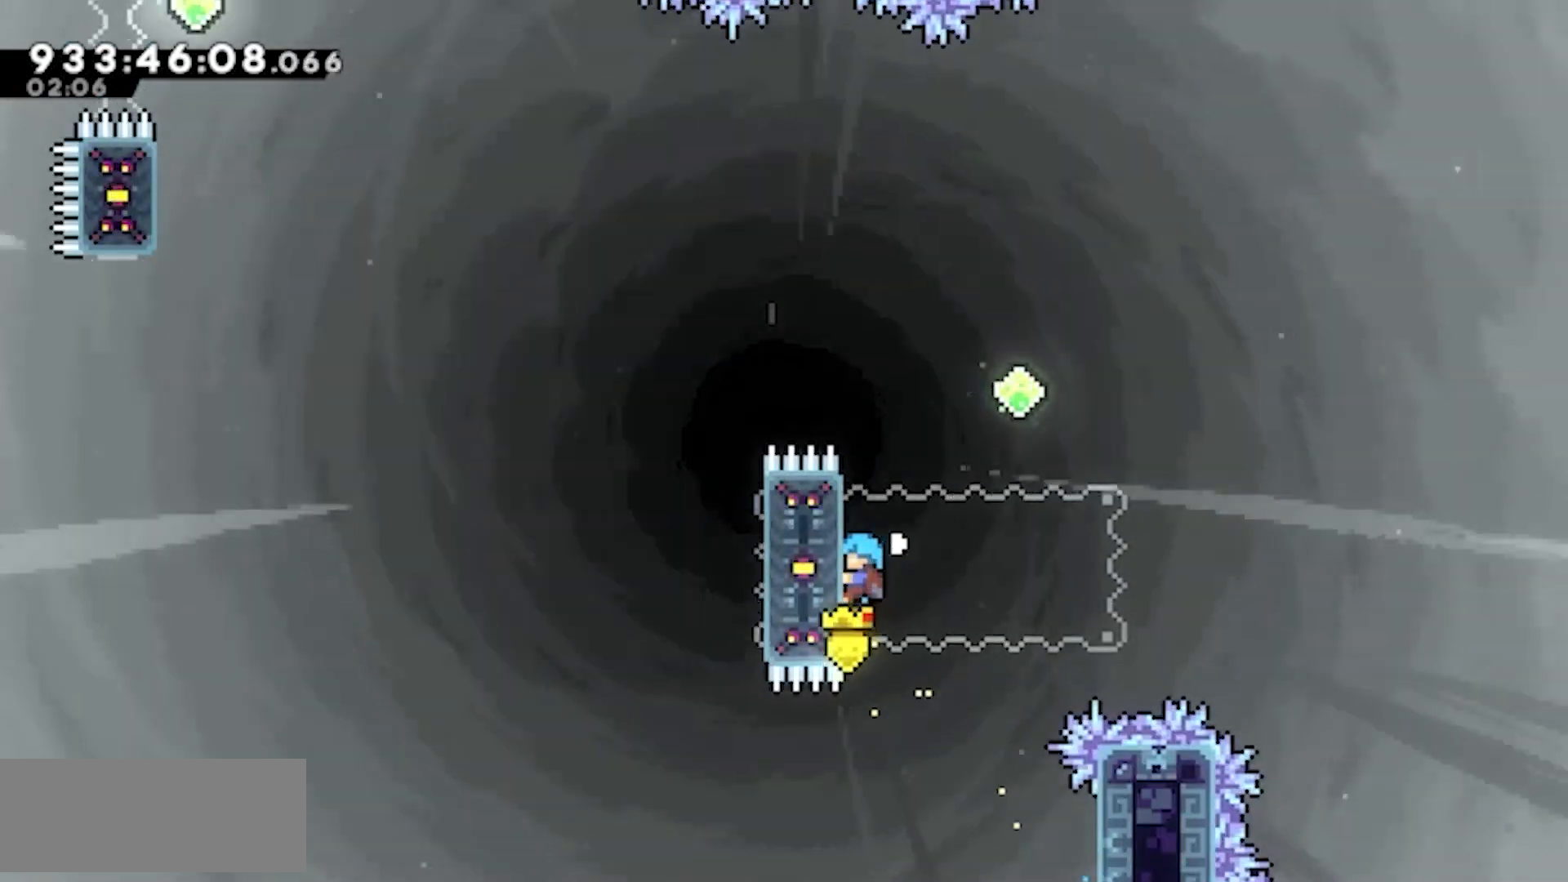
{"keys": ["up"], "events": []}
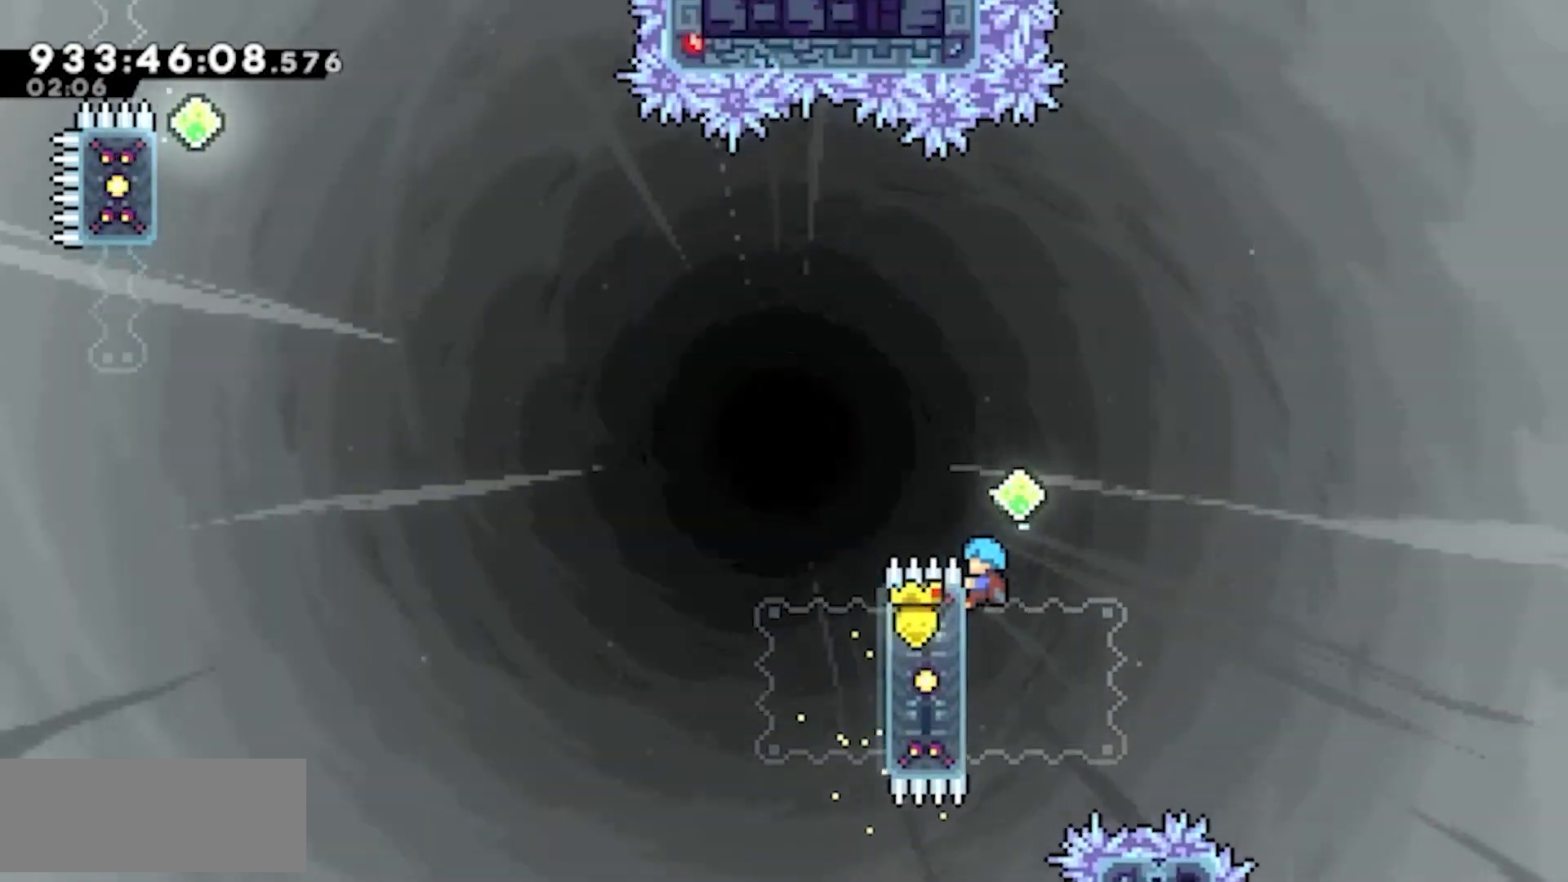
{"keys": ["jump2", "left"]}
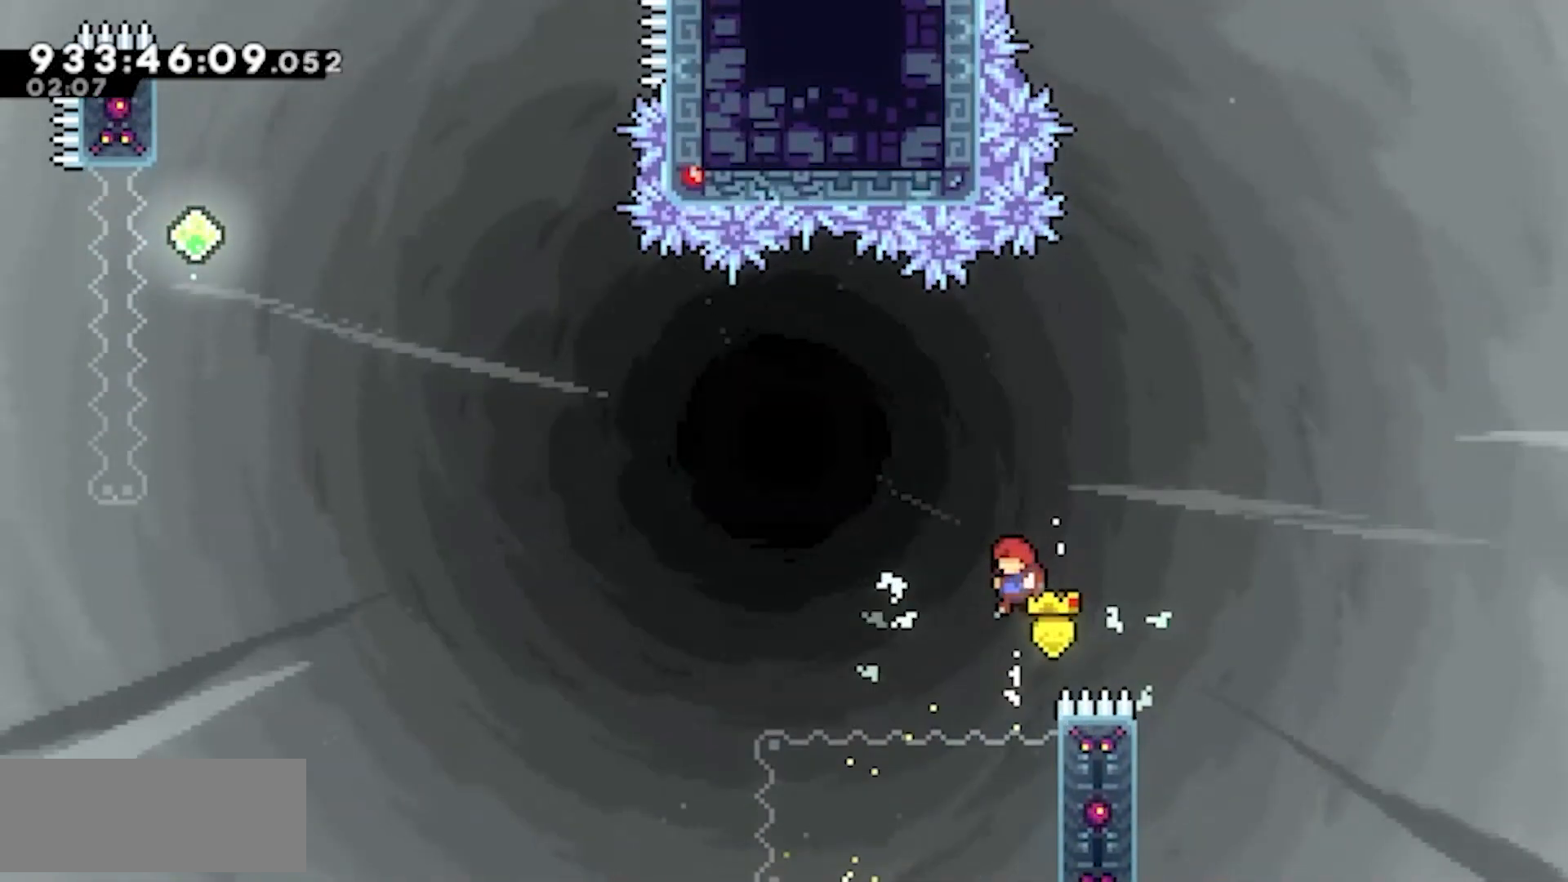
{"keys": ["up"], "events": [[17, "left", "up"], [50, "jump2", "up"], [333, "right", "down"], [433, "right", "up"], [483, "up", "down"]]}
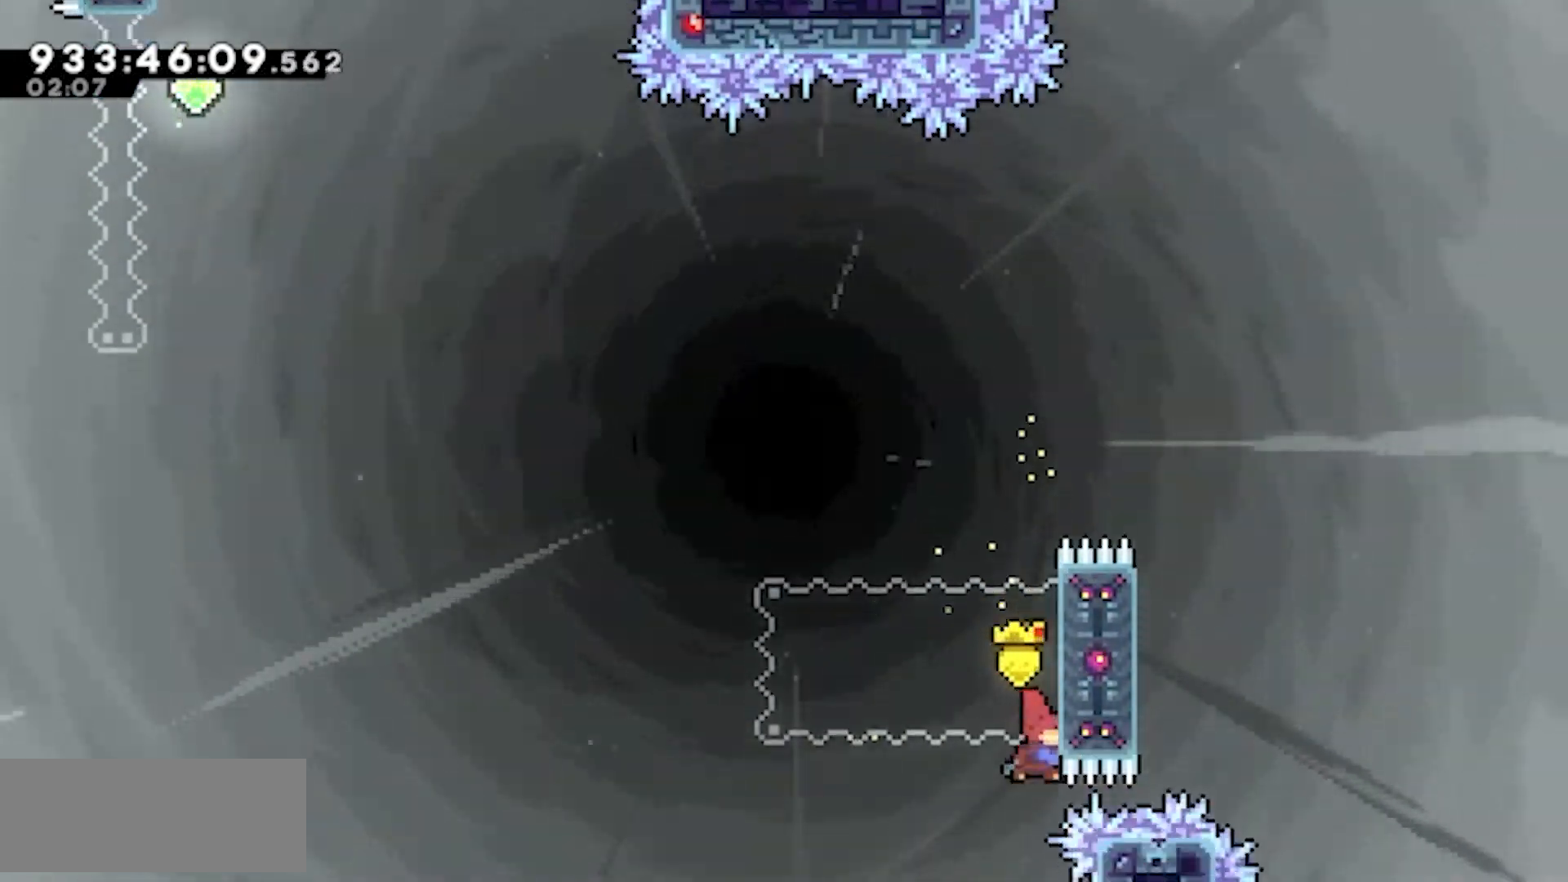
{"keys": ["jump2", "left"], "events": [[33, "dash", "down"], [117, "dash", "up"], [117, "up", "up"], [217, "jump2", "down"], [317, "left", "down"]]}
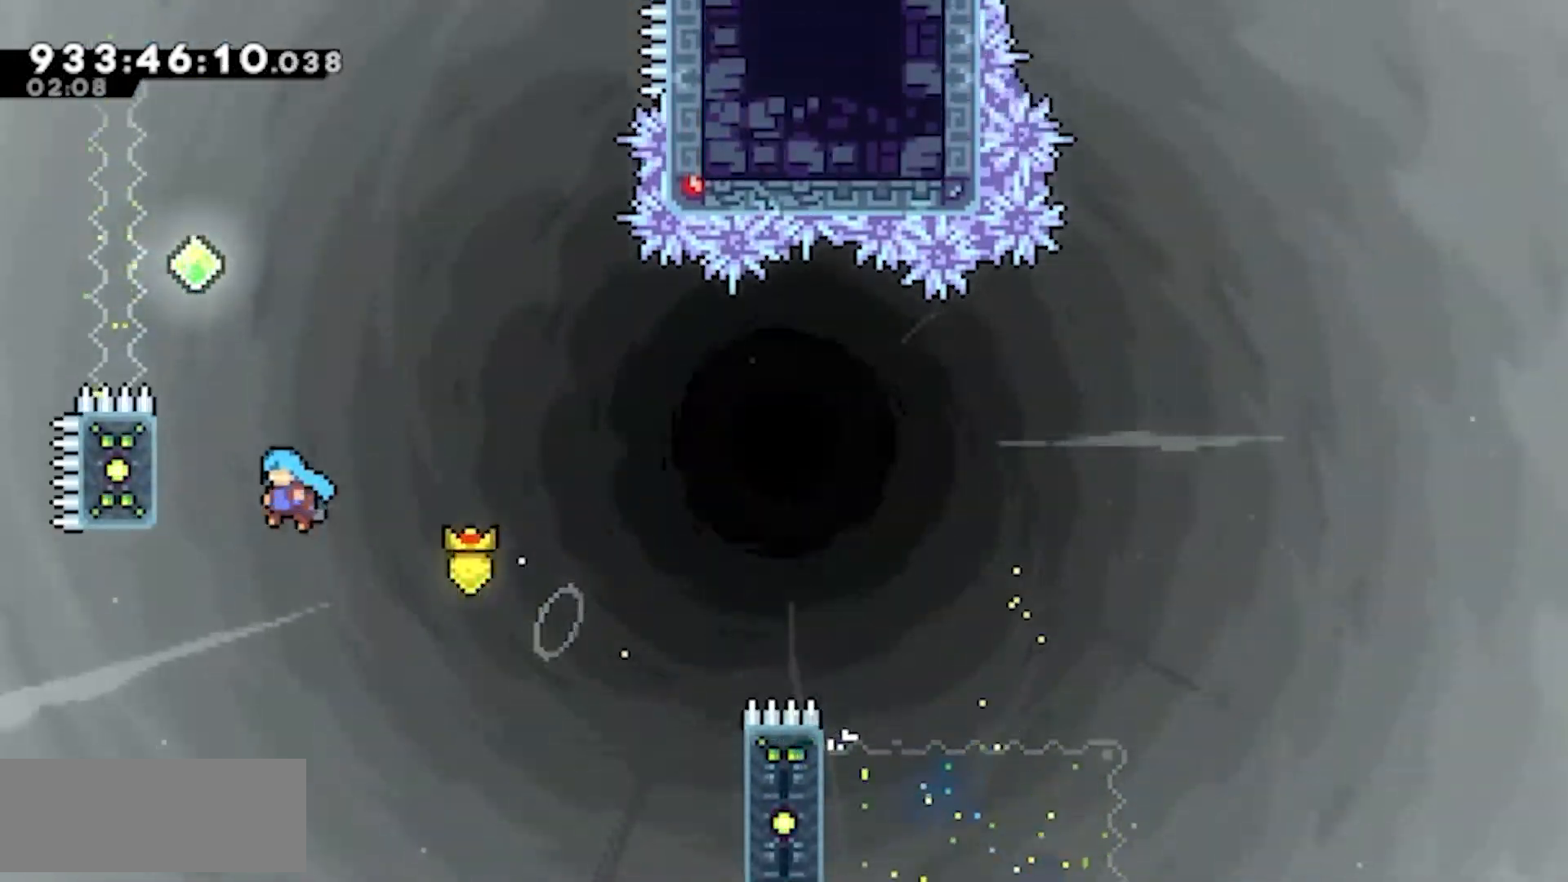
{"keys": ["up"]}
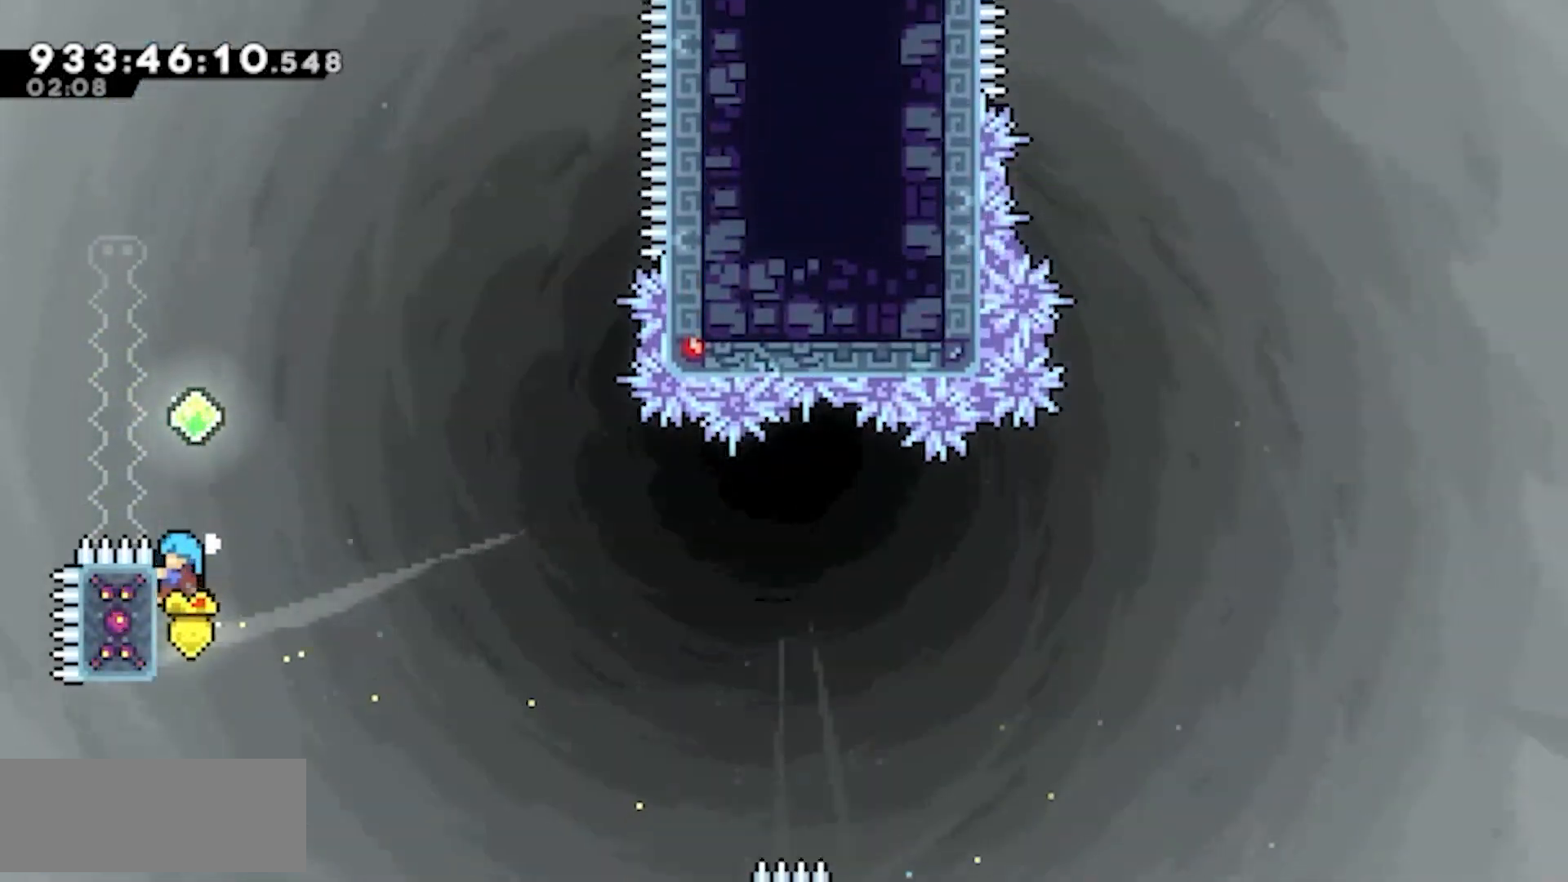
{"keys": [], "events": [[50, "up", "up"]]}
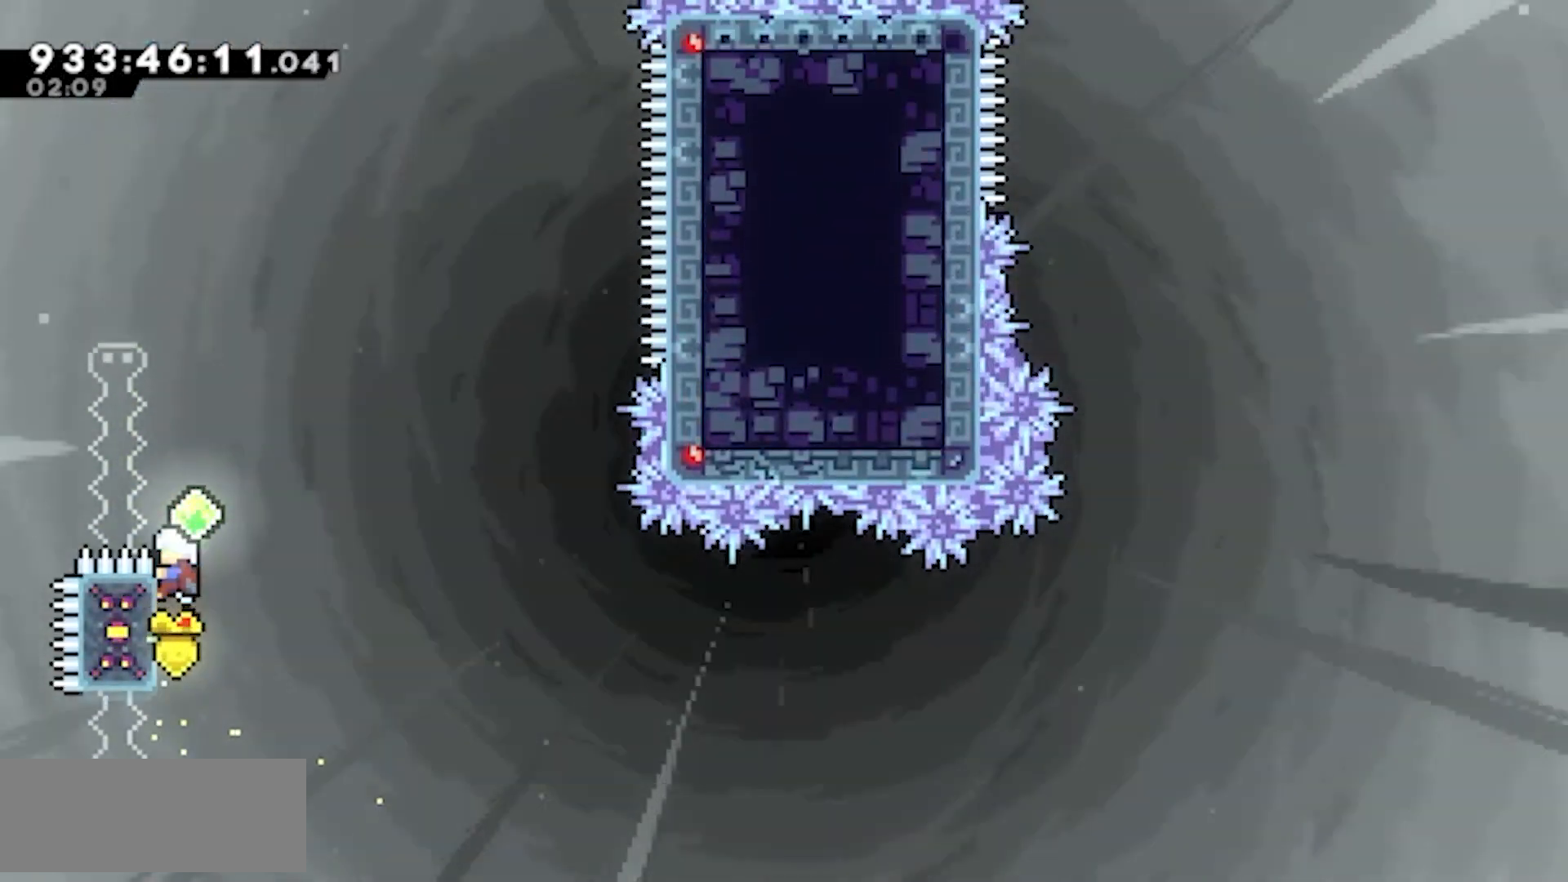
{"keys": [], "events": []}